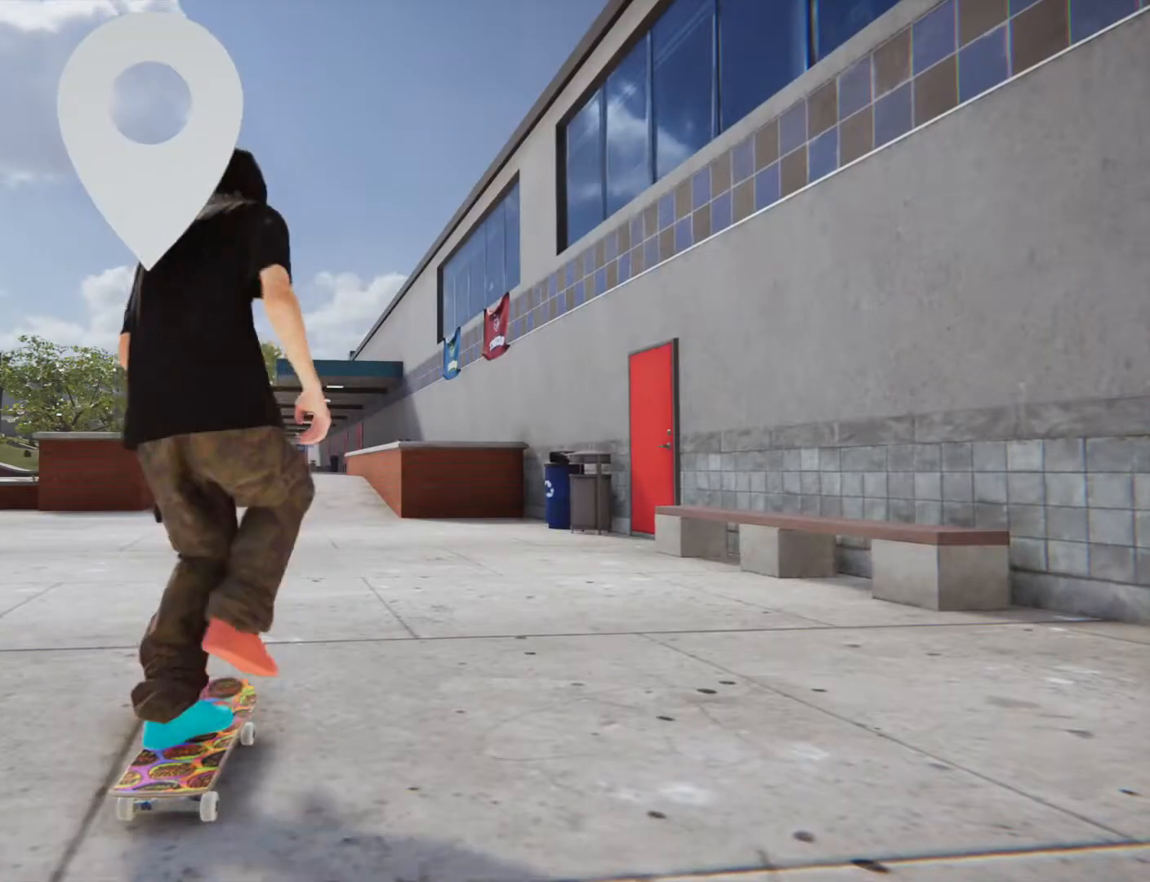
Gameplay with a controller (PlayStation layout); each line is a JSON object with the inputs held at the frame after it. "button_events" lists button changes between this image and that frame as [ms after this image, input, new state], when the widget could be followed in between (sticks are given only as held states). Not read: HOME L3 R3.
{"buttons": ["CROSS"], "left_stick": "center", "right_stick": "center", "button_events": []}
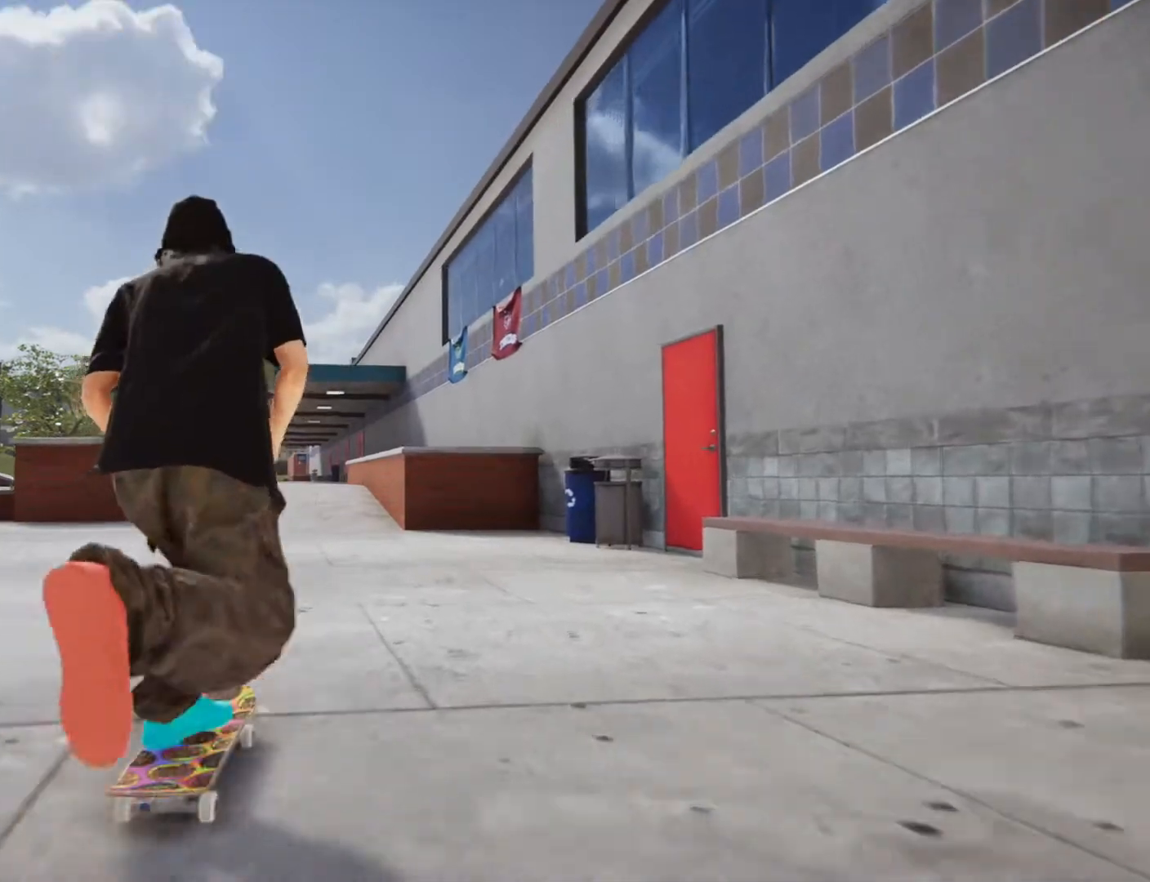
{"buttons": ["CROSS"], "left_stick": "center", "right_stick": "center", "button_events": []}
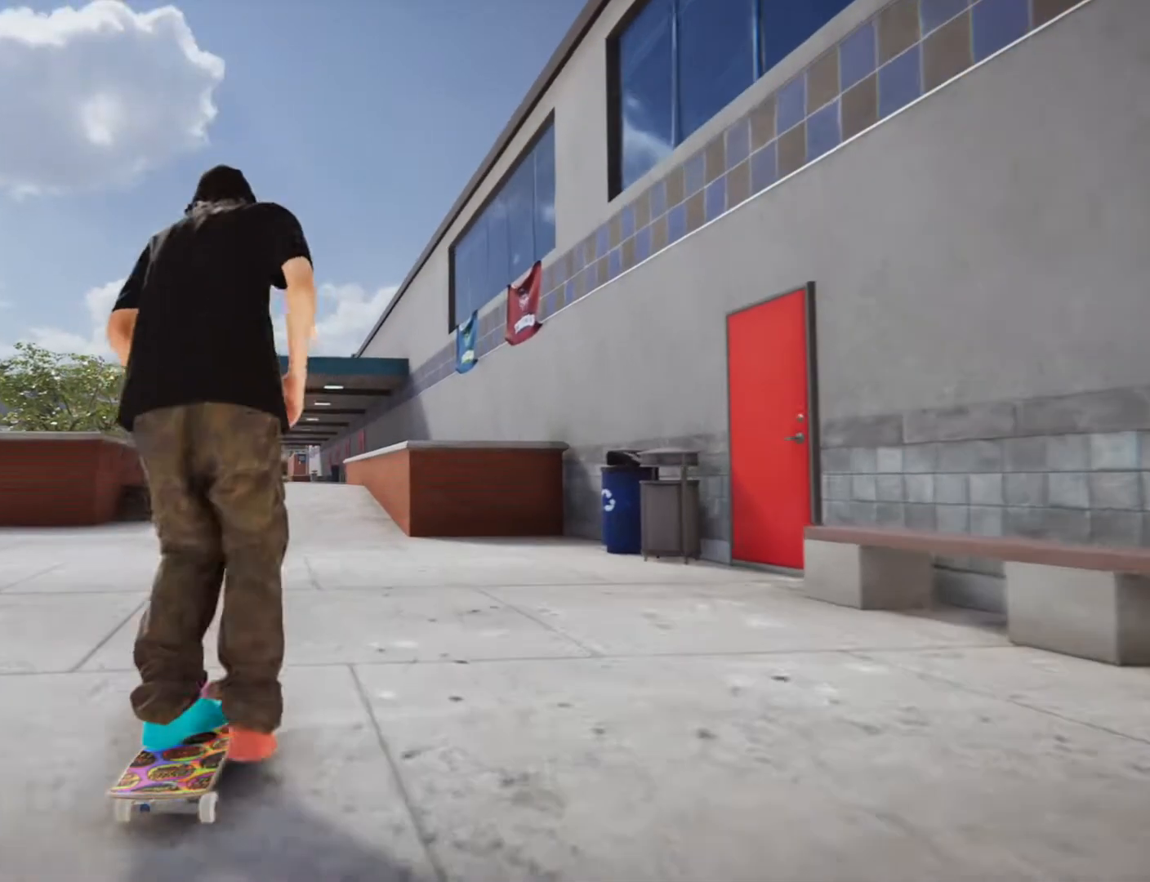
{"buttons": ["CROSS"], "left_stick": "center", "right_stick": "center", "button_events": []}
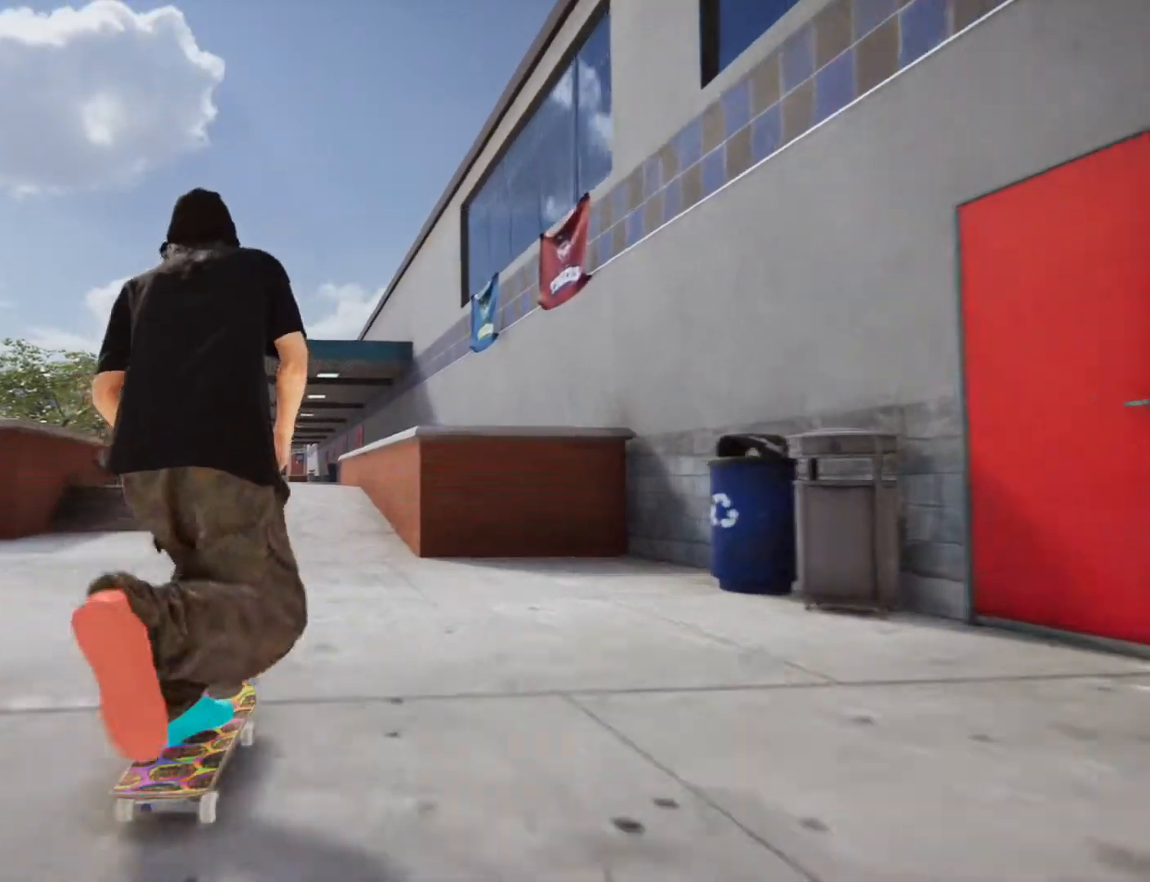
{"buttons": [], "left_stick": "center", "right_stick": "center", "button_events": [[500, "CROSS", "up"]]}